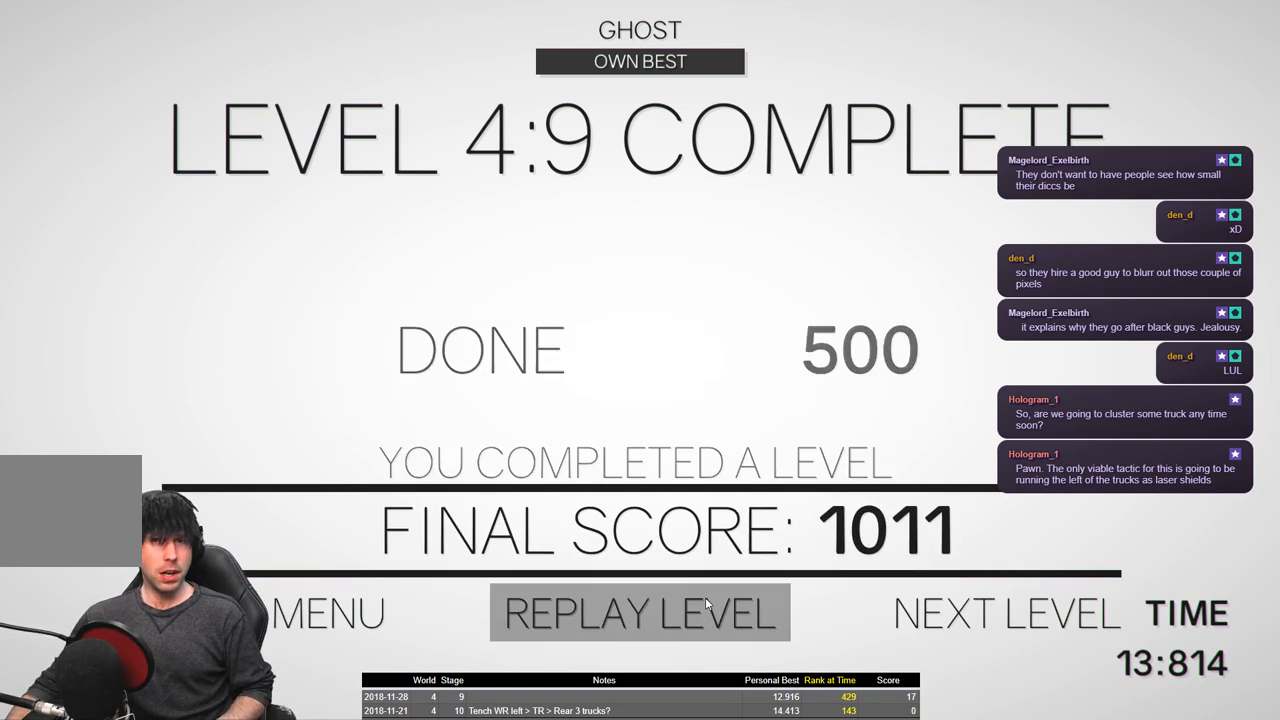
Gameplay with keyboard; each line is a JSON object with the keys held at the frame after it. "events" lists presses ("down") and releases ("up") of "a", "ctrl", "d", "e", "q", "s", "shift", "space" and "w" between this image and that frame as [ms after this image, input, new state], when the widget could be followed in between. No other keys are recorded. Mouse input is not recorded.
{"keys": [], "events": []}
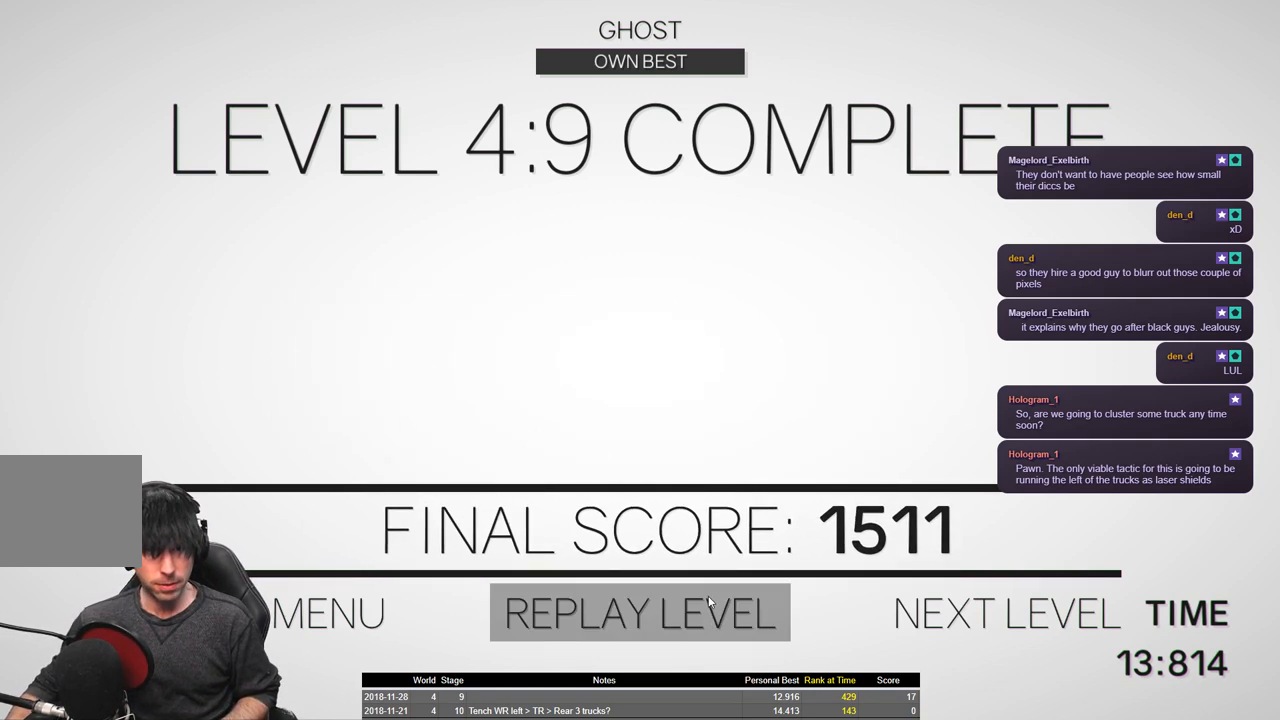
{"keys": [], "events": []}
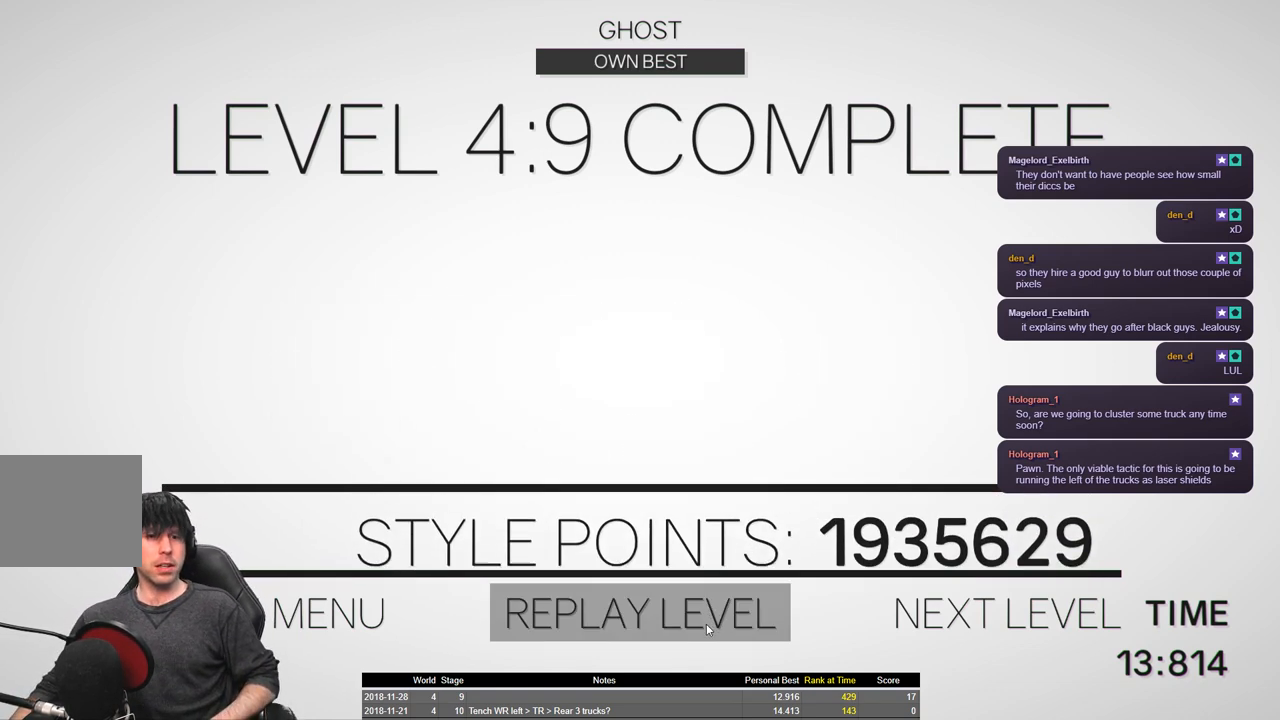
{"keys": [], "events": []}
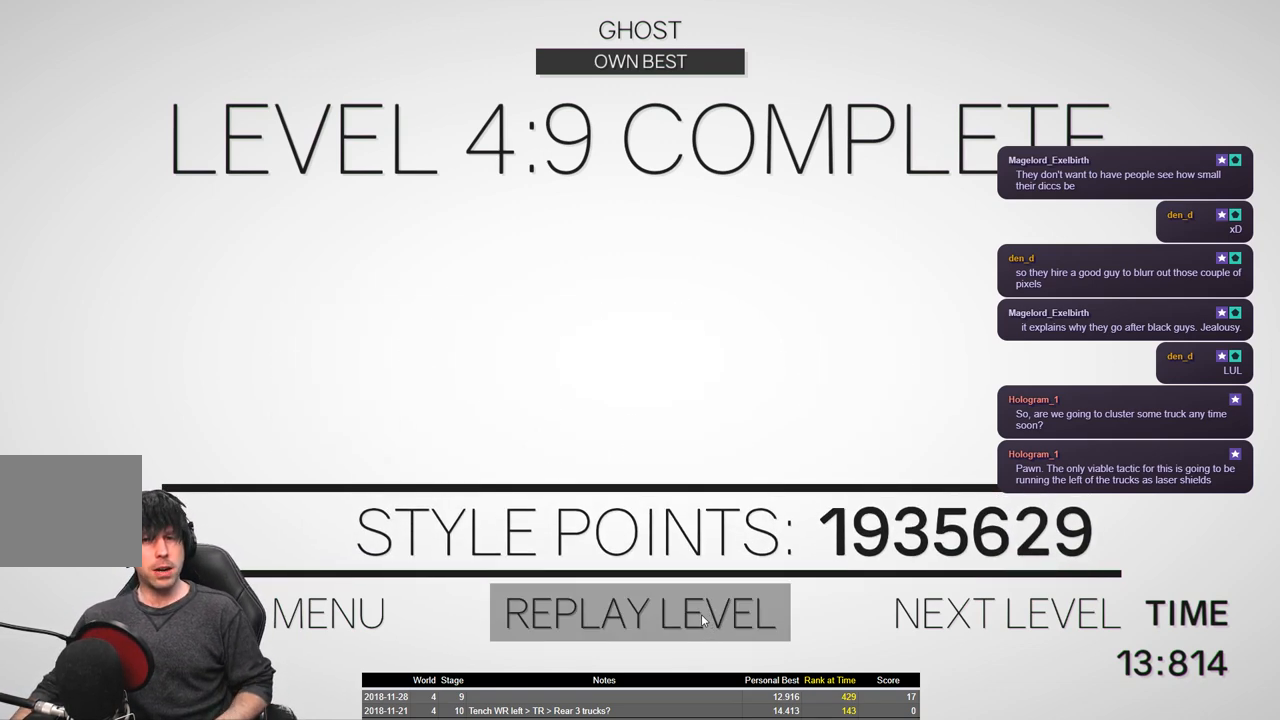
{"keys": ["shift", "w"], "events": [[333, "w", "down"], [450, "shift", "down"]]}
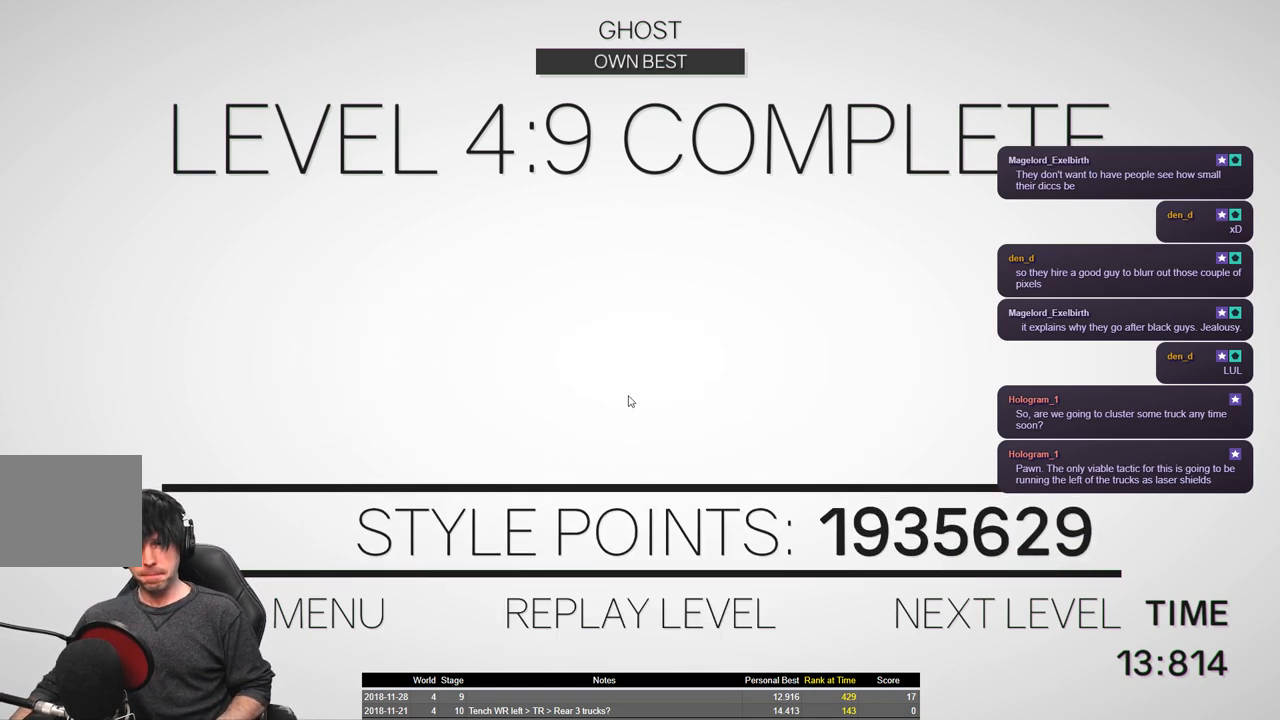
{"keys": ["shift", "w"], "events": []}
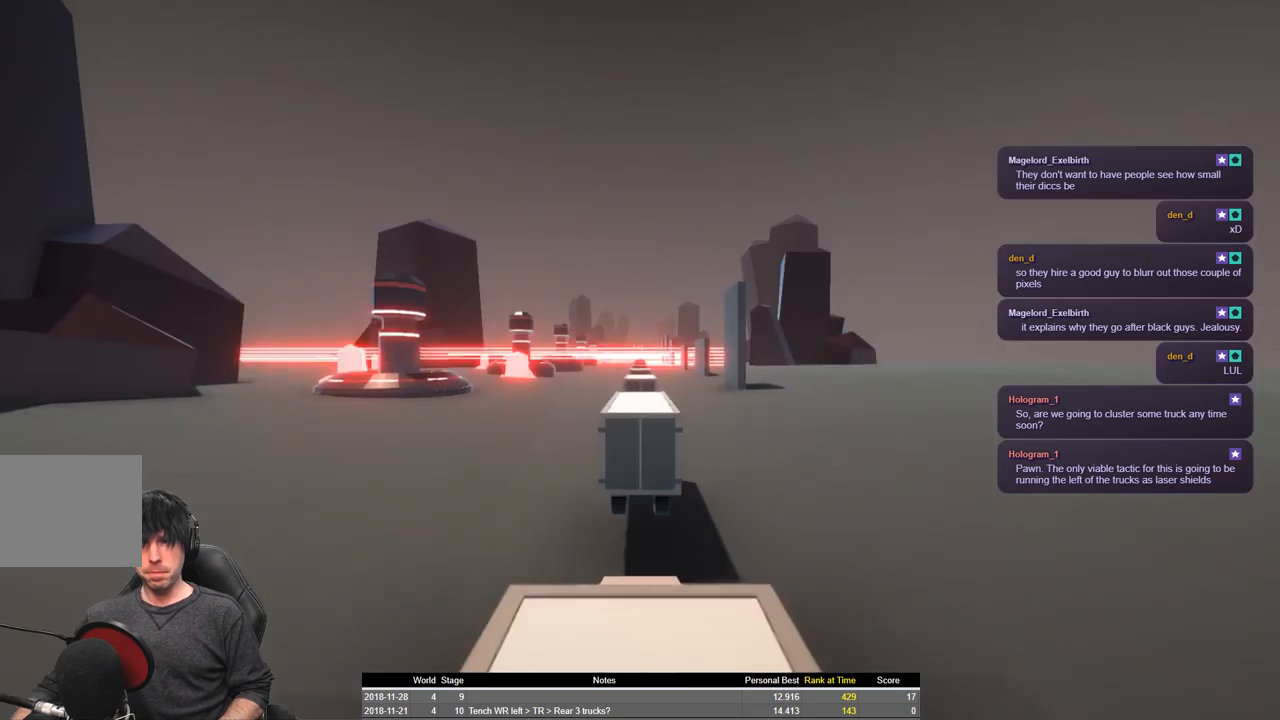
{"keys": ["shift", "space", "w"], "events": [[433, "space", "down"]]}
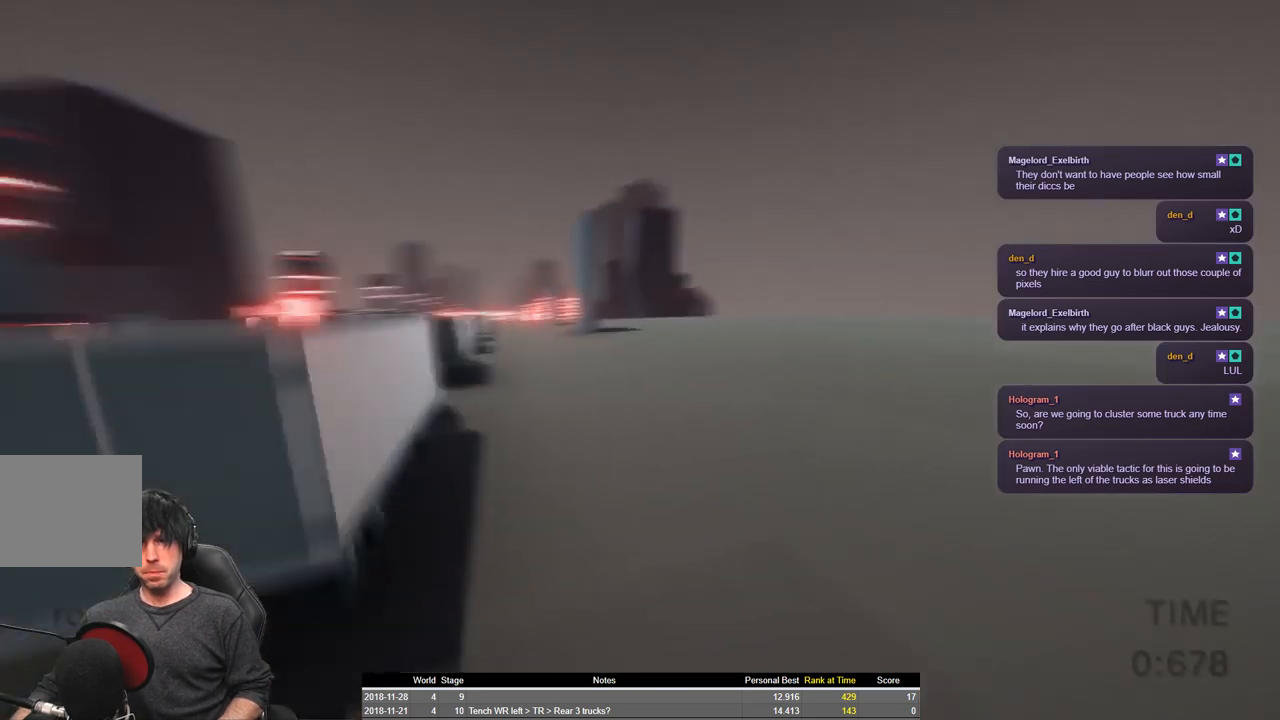
{"keys": [], "events": [[133, "a", "down"], [133, "space", "up"], [216, "w", "up"], [366, "shift", "up"], [416, "a", "up"]]}
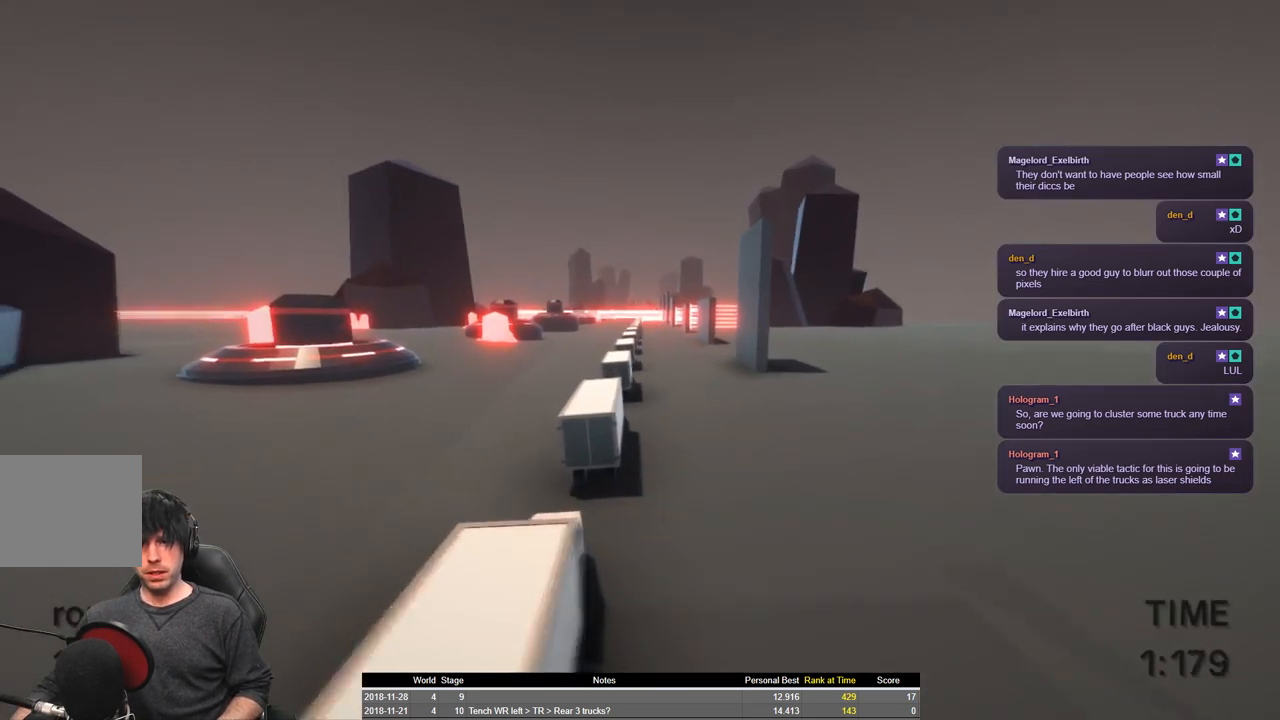
{"keys": [], "events": [[66, "a", "down"], [183, "a", "up"], [300, "w", "down"], [466, "w", "up"]]}
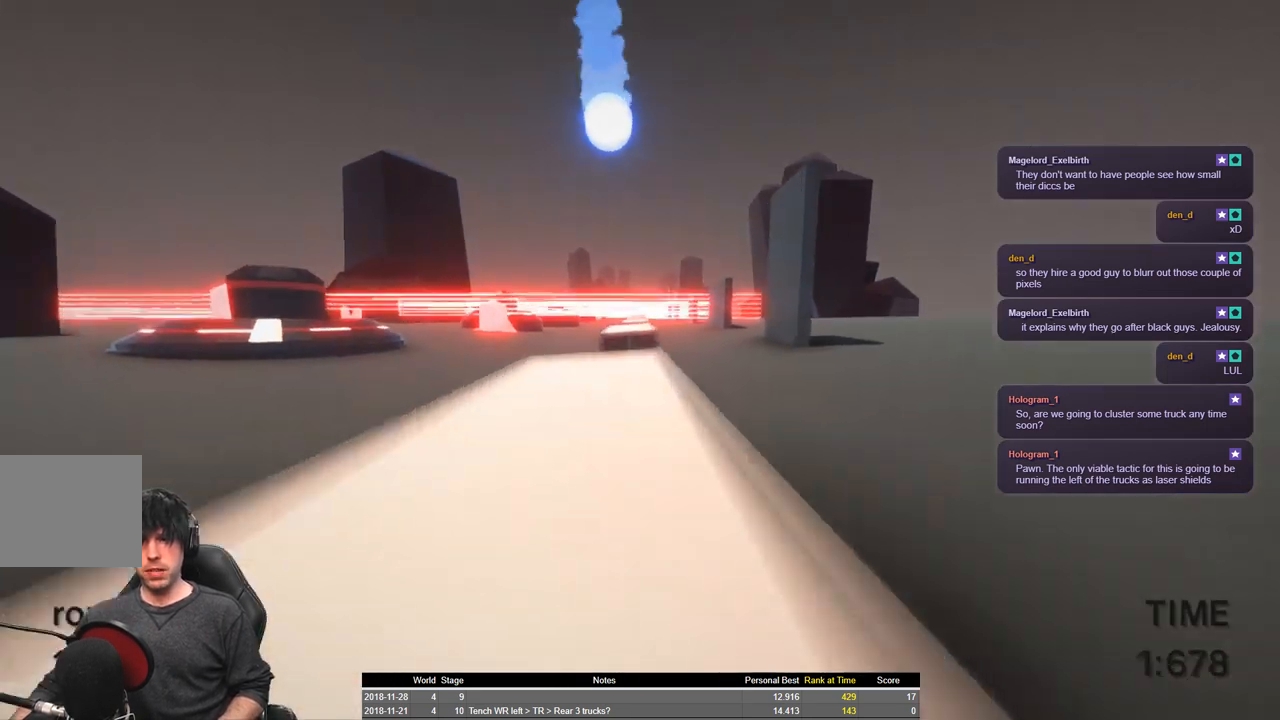
{"keys": ["shift"], "events": [[266, "shift", "down"]]}
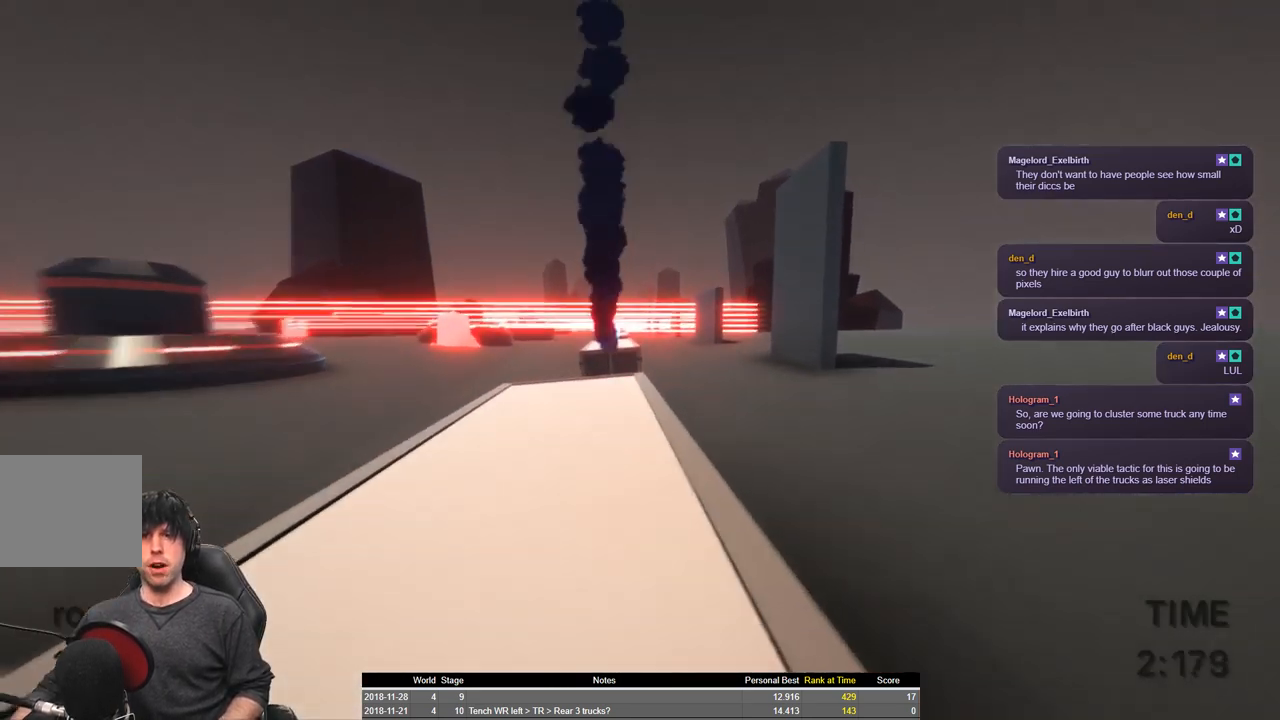
{"keys": ["shift"], "events": []}
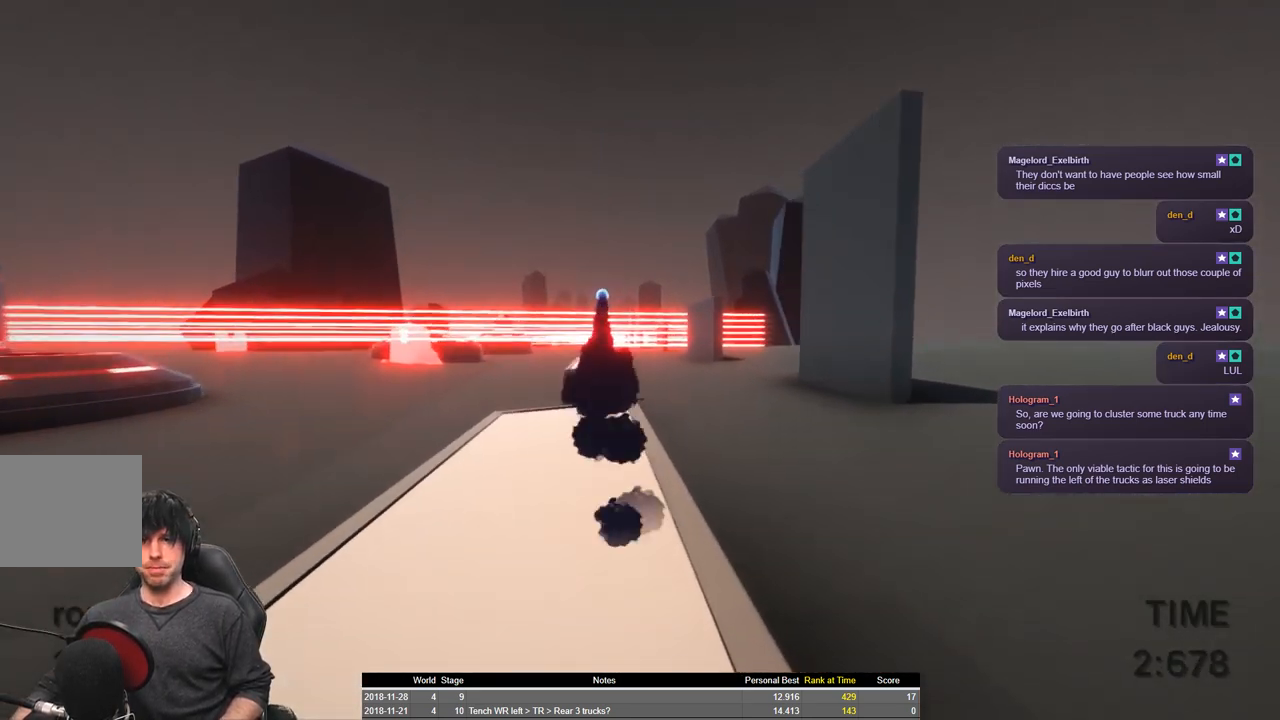
{"keys": ["shift"], "events": []}
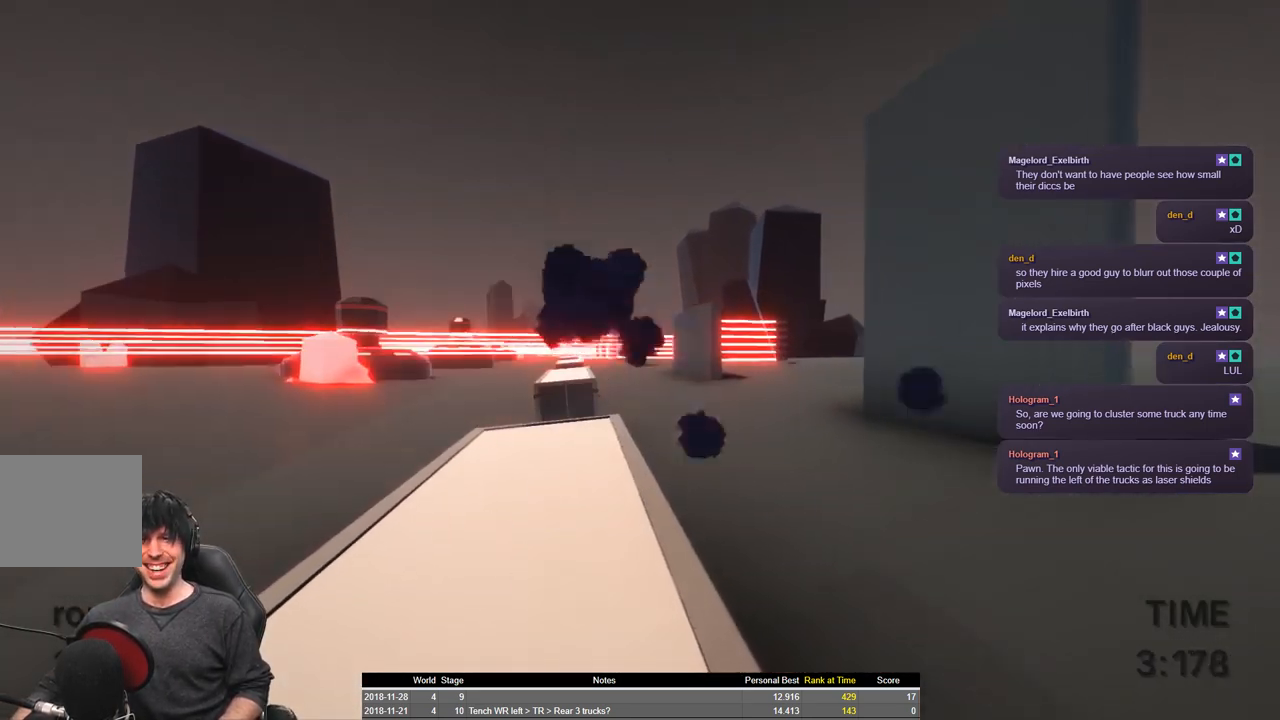
{"keys": ["shift"], "events": [[233, "a", "down"], [350, "a", "up"]]}
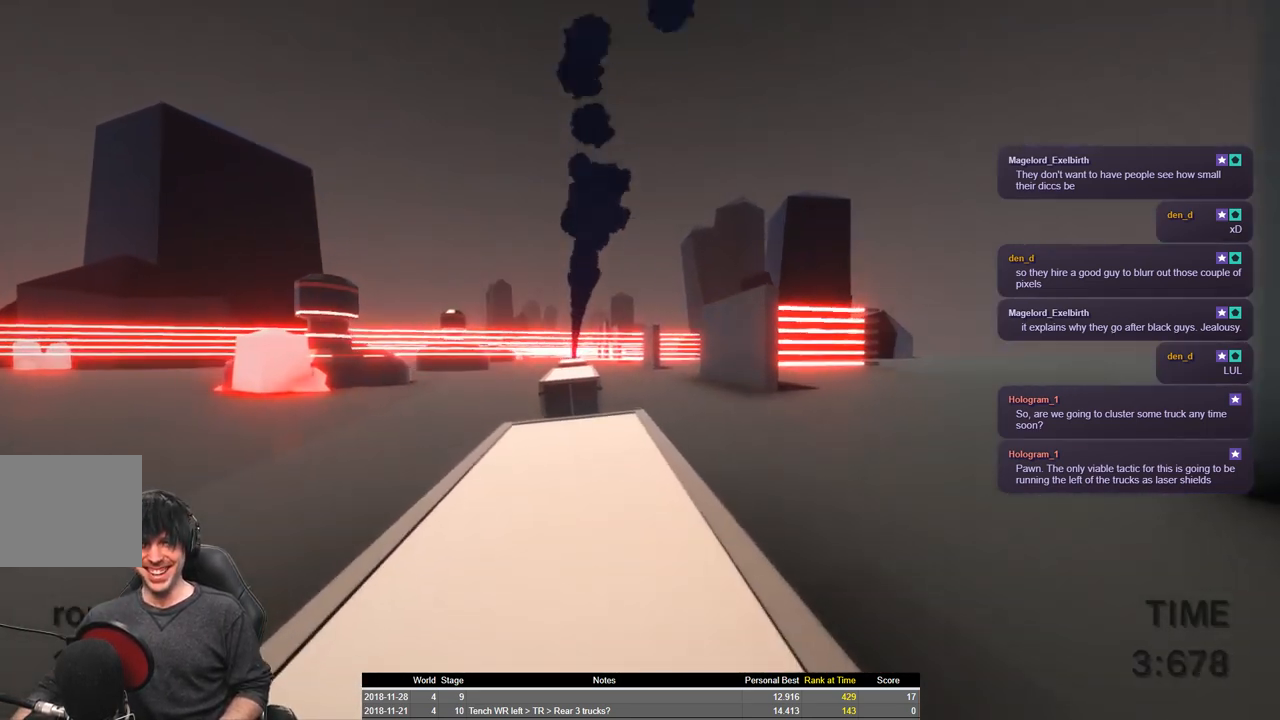
{"keys": ["shift"], "events": []}
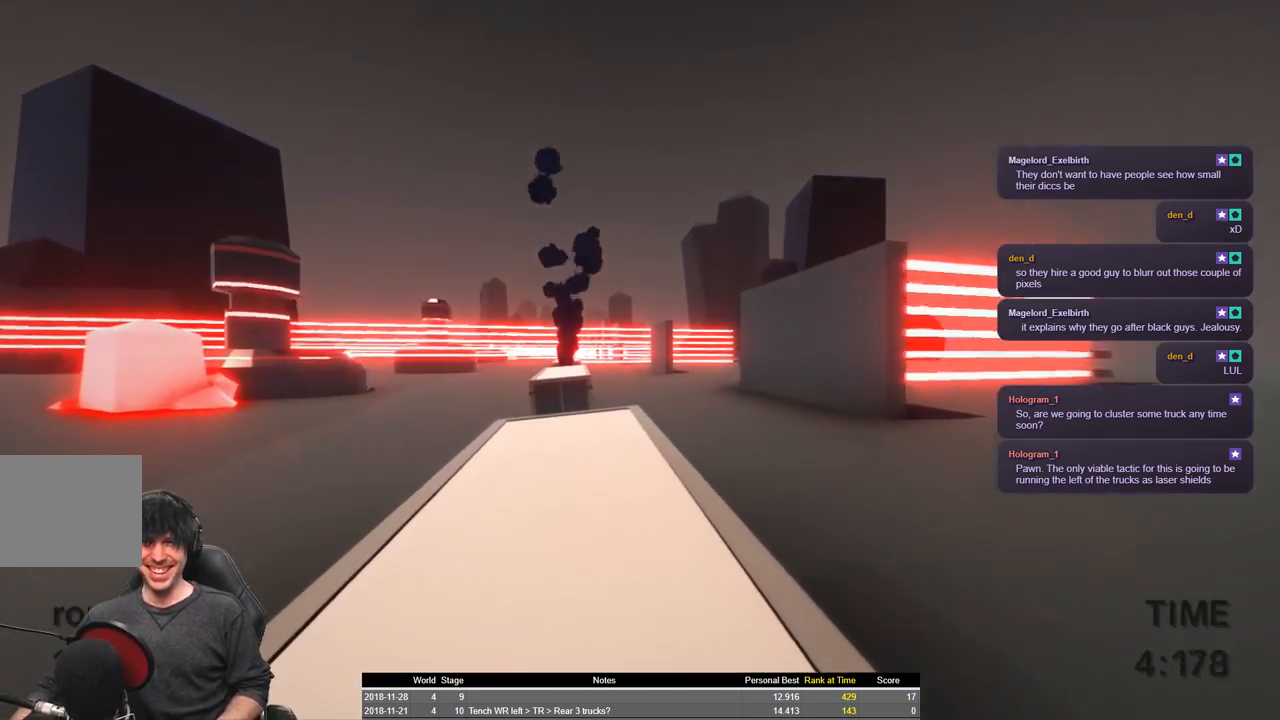
{"keys": ["shift"], "events": []}
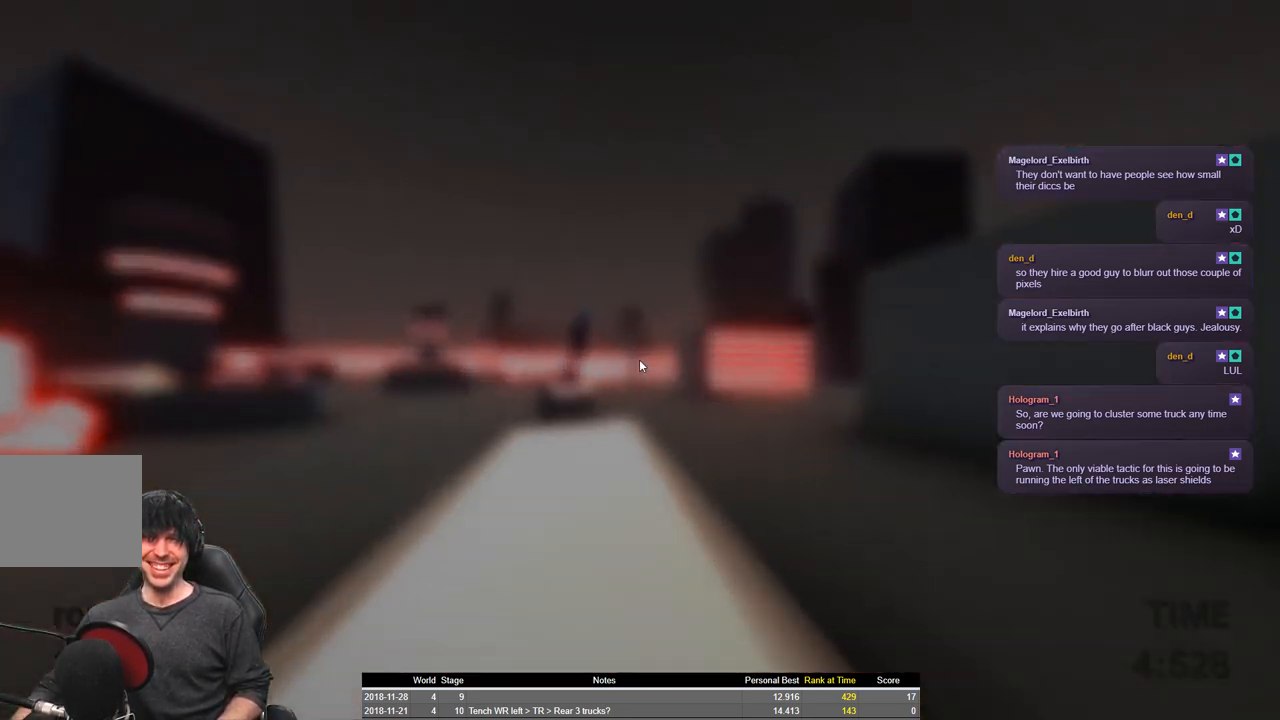
{"keys": [], "events": [[333, "shift", "up"]]}
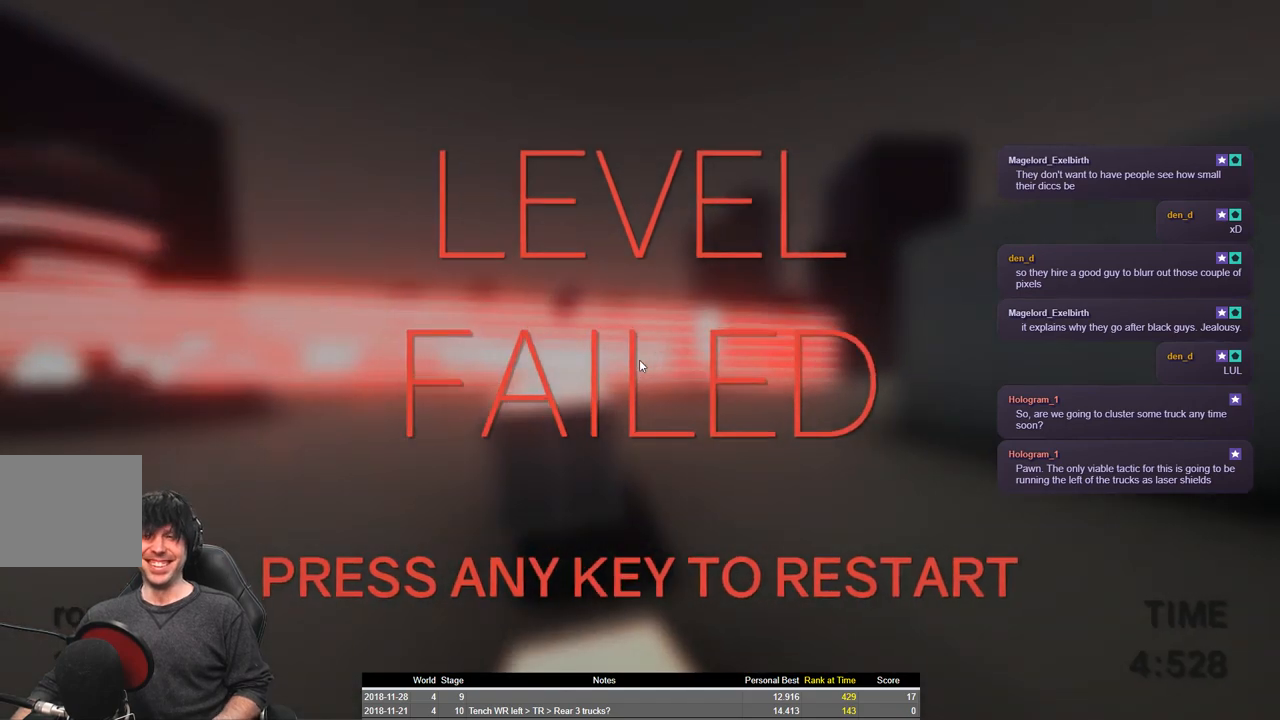
{"keys": ["shift", "w"], "events": [[183, "shift", "down"], [216, "w", "down"]]}
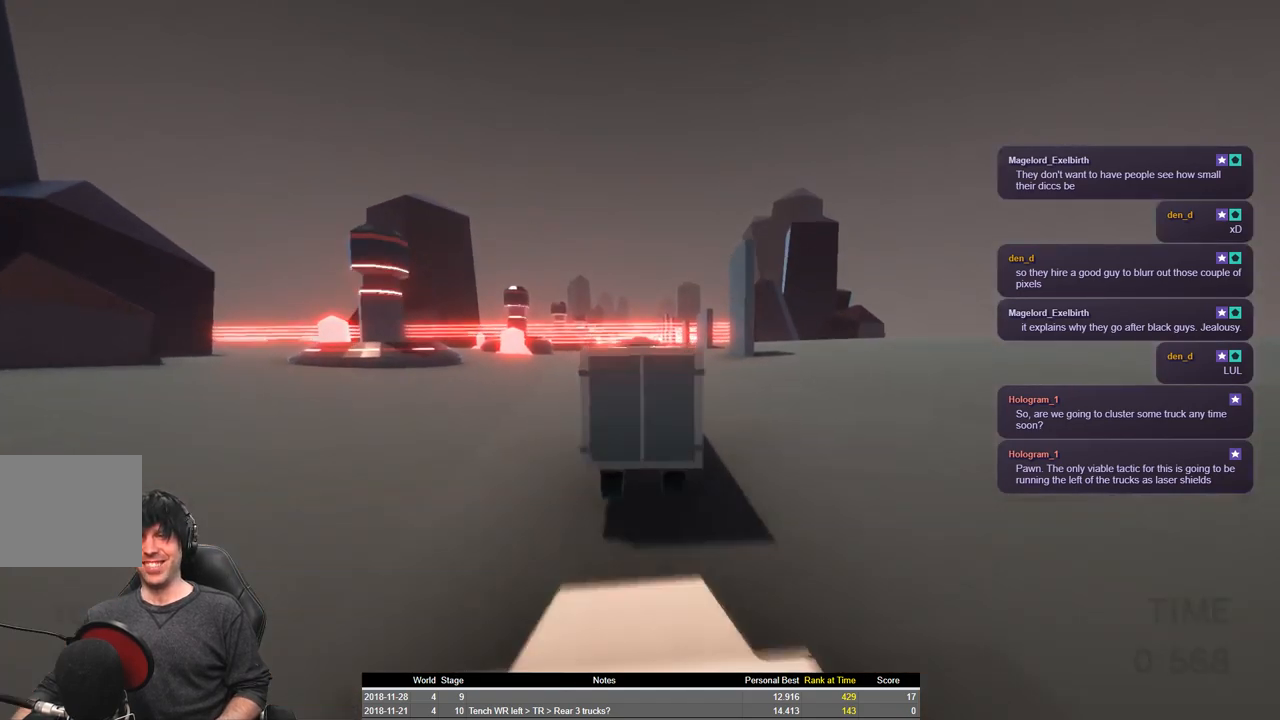
{"keys": ["shift", "space", "w"], "events": [[66, "space", "down"]]}
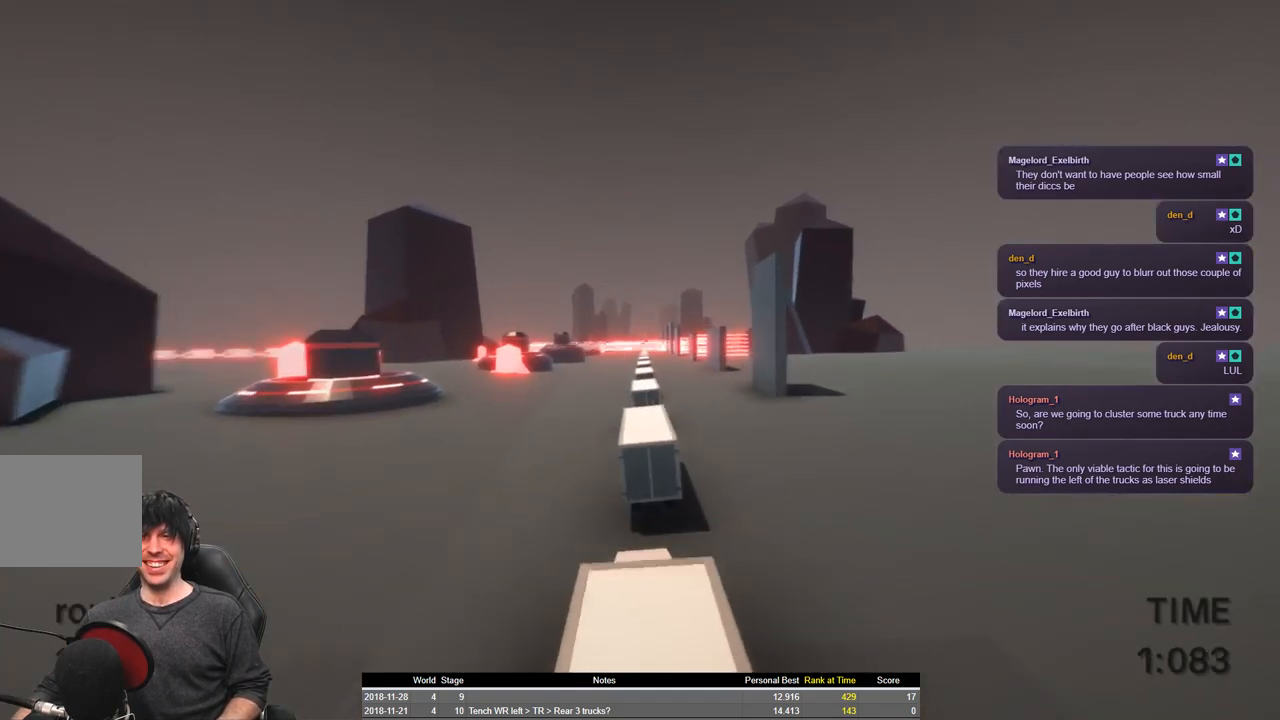
{"keys": ["shift", "space", "w"], "events": []}
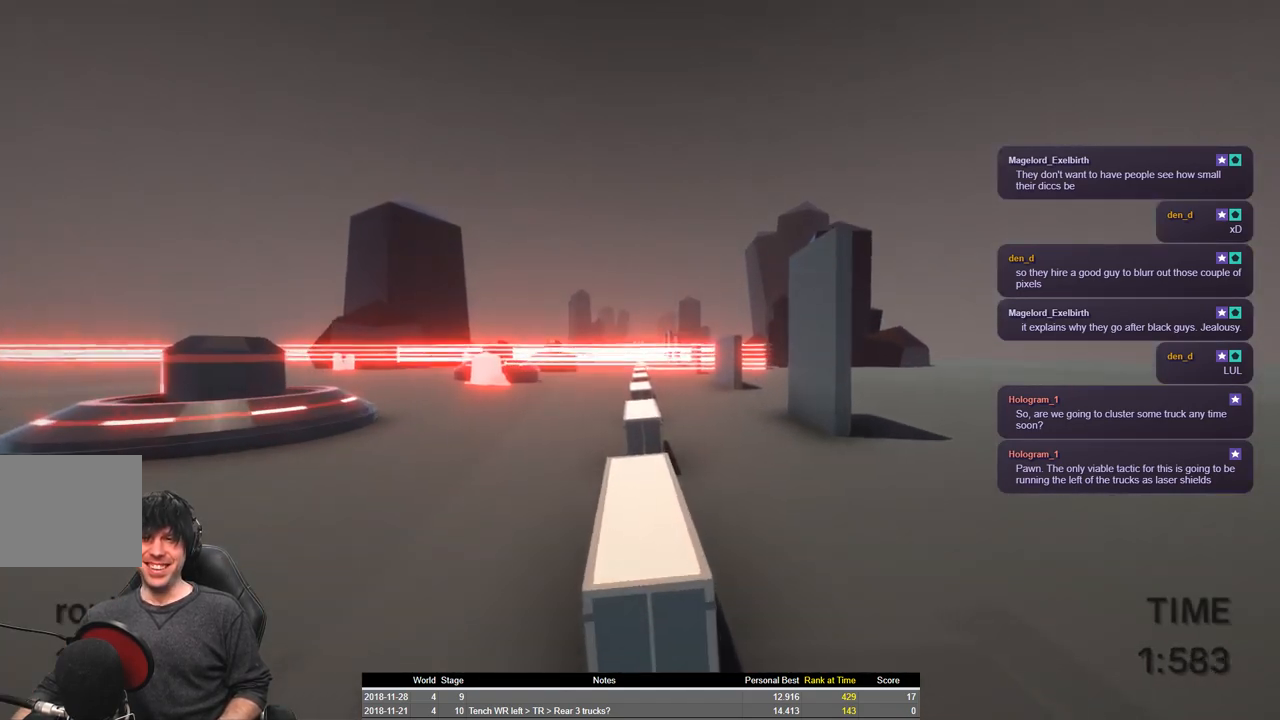
{"keys": ["shift", "w"], "events": [[16, "space", "up"]]}
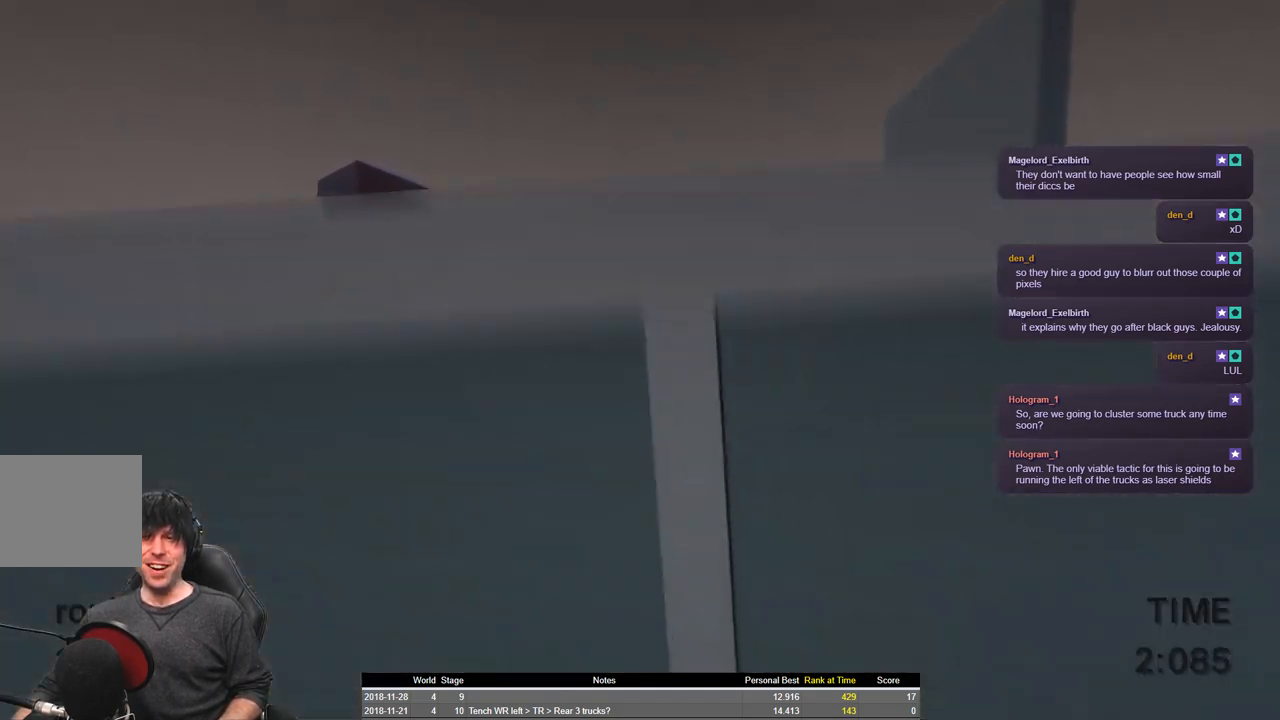
{"keys": [], "events": [[100, "w", "up"], [116, "shift", "up"], [150, "shift", "down"], [183, "w", "down"], [466, "shift", "up"], [500, "w", "up"]]}
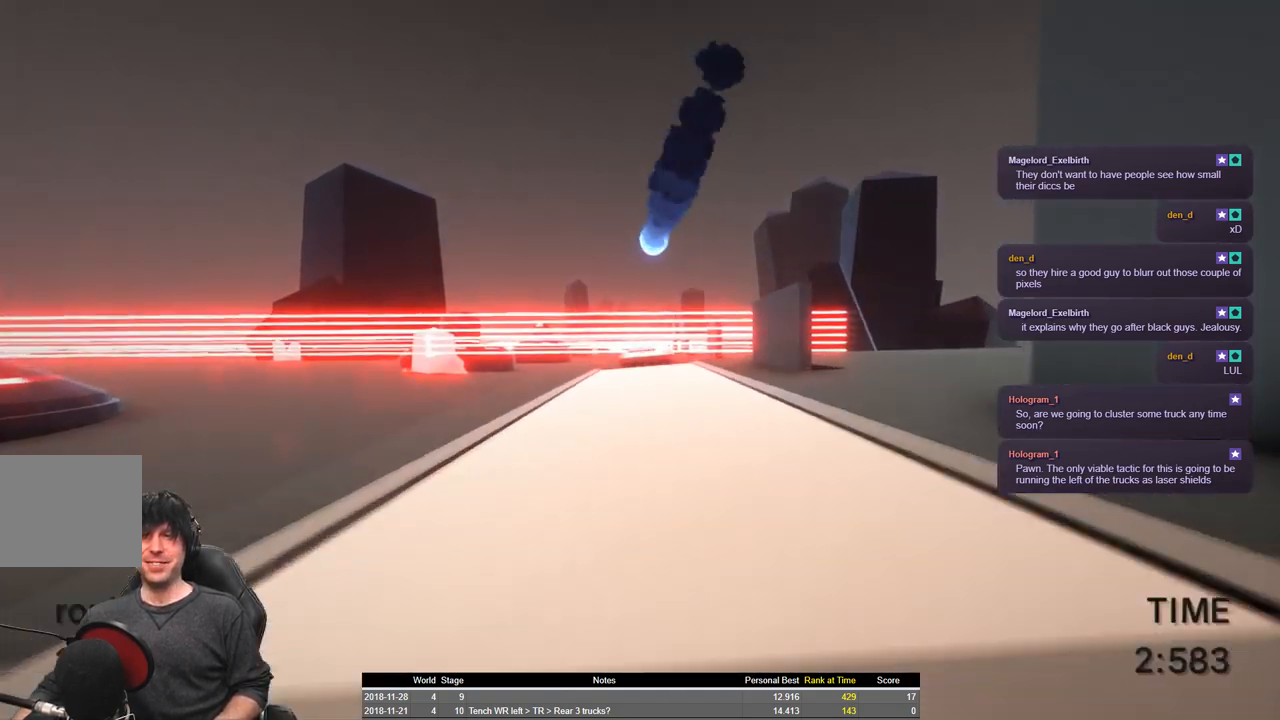
{"keys": ["w"], "events": [[200, "w", "down"]]}
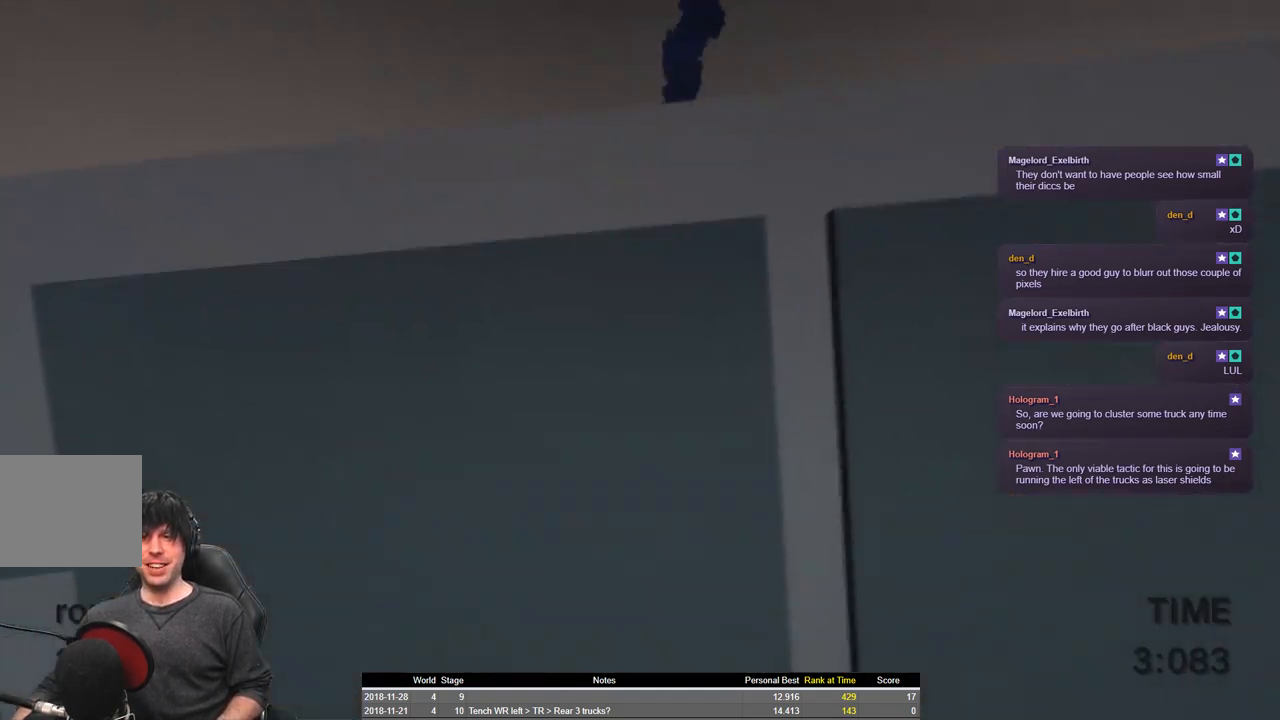
{"keys": ["w"], "events": [[200, "space", "down"], [350, "space", "up"]]}
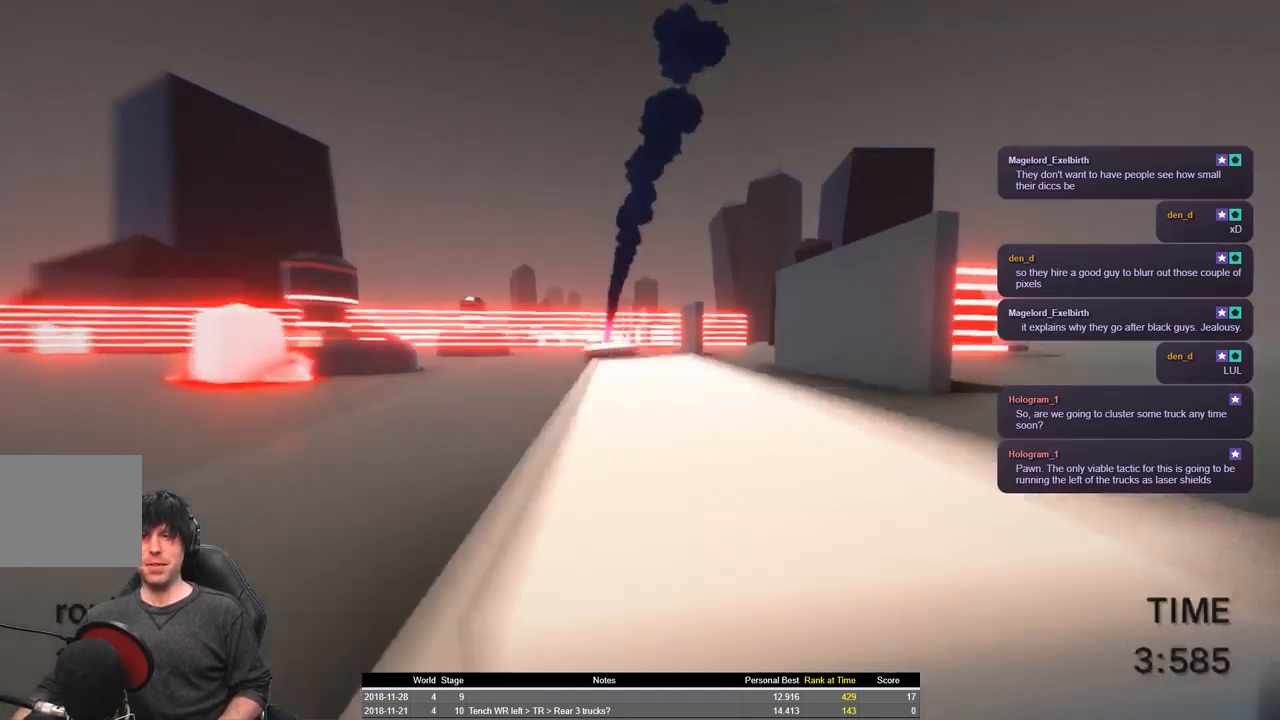
{"keys": ["d", "w"], "events": [[166, "w", "up"], [283, "w", "down"], [366, "d", "down"]]}
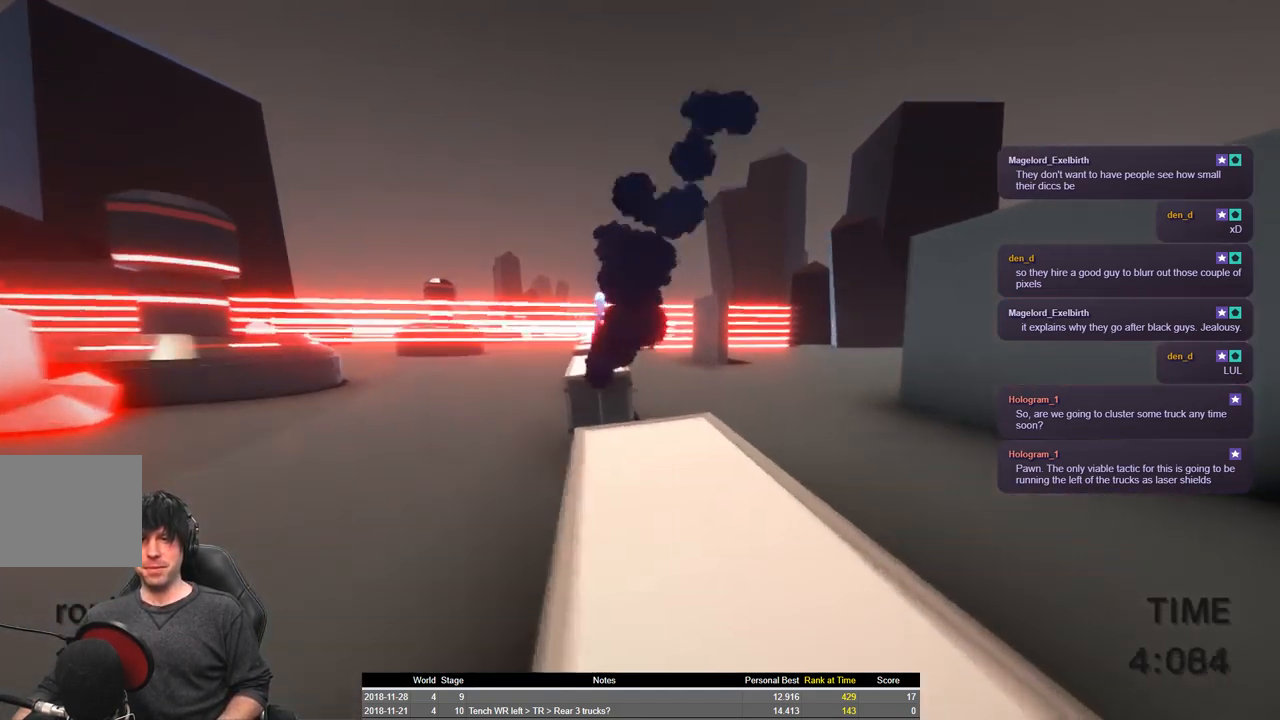
{"keys": ["shift"], "events": [[33, "d", "up"], [66, "w", "up"], [300, "shift", "down"]]}
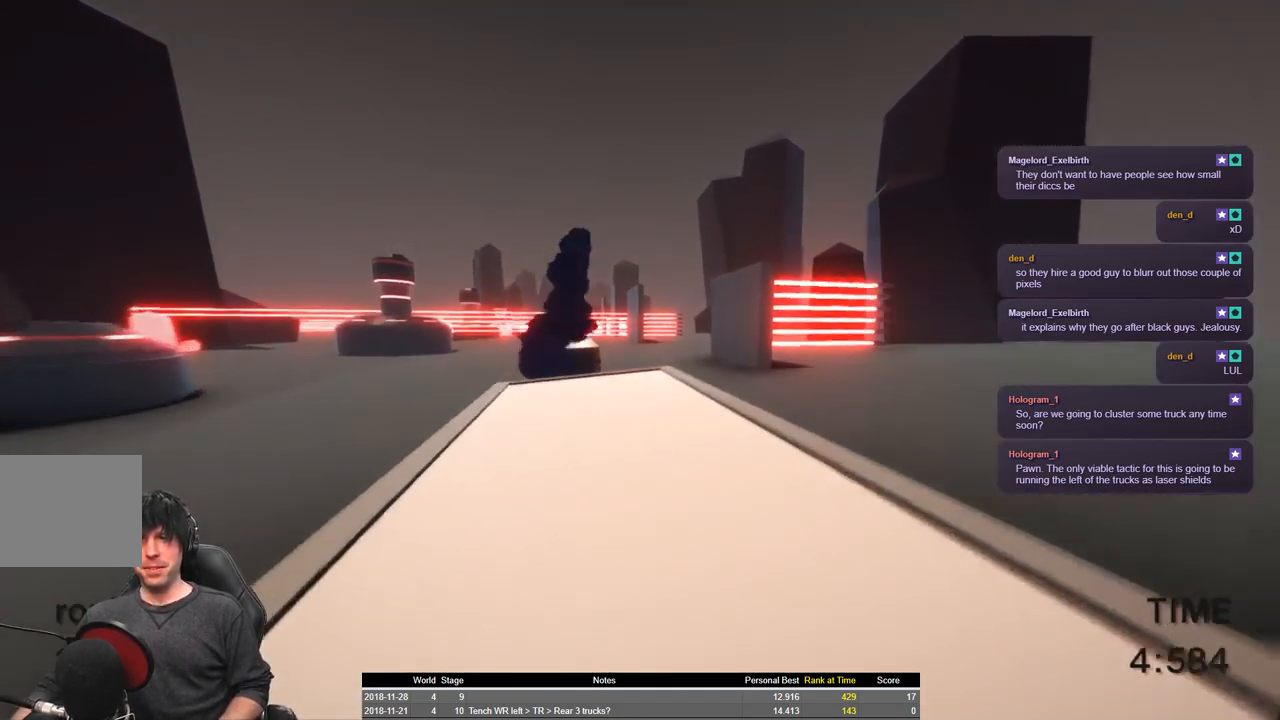
{"keys": ["shift", "w"], "events": [[183, "w", "down"]]}
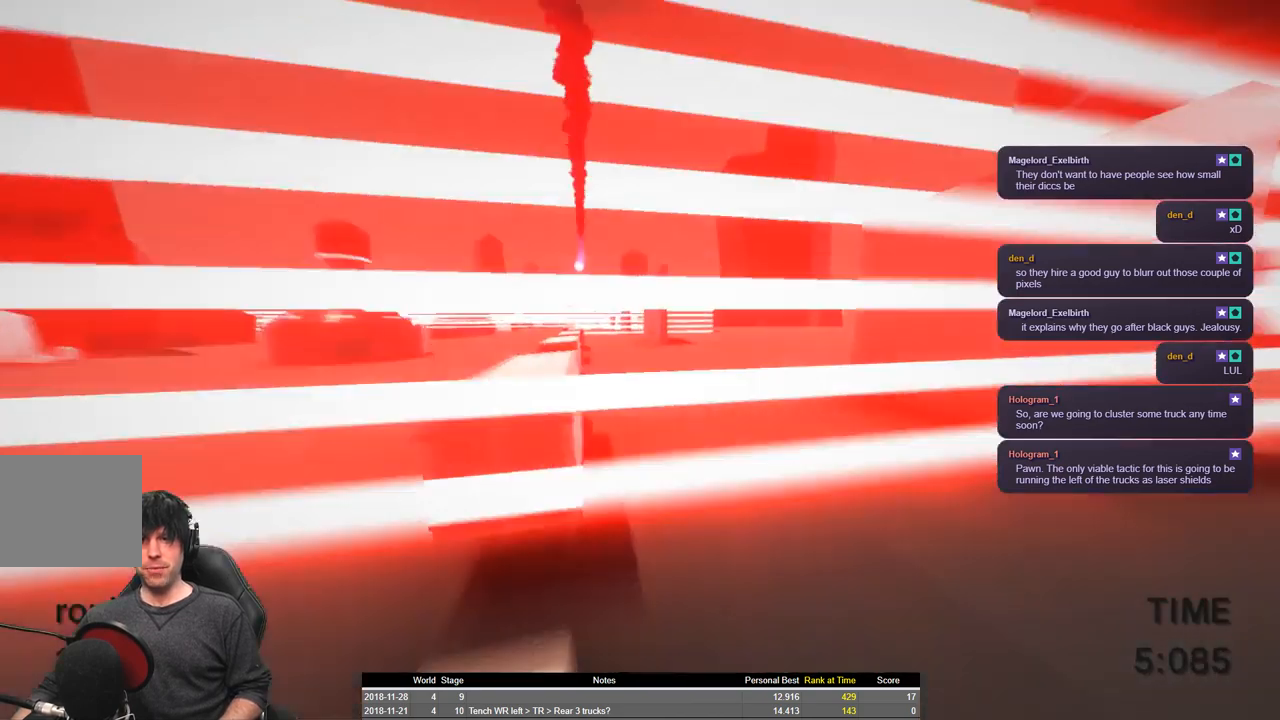
{"keys": [], "events": [[66, "space", "down"], [350, "space", "up"], [433, "w", "up"], [466, "shift", "up"]]}